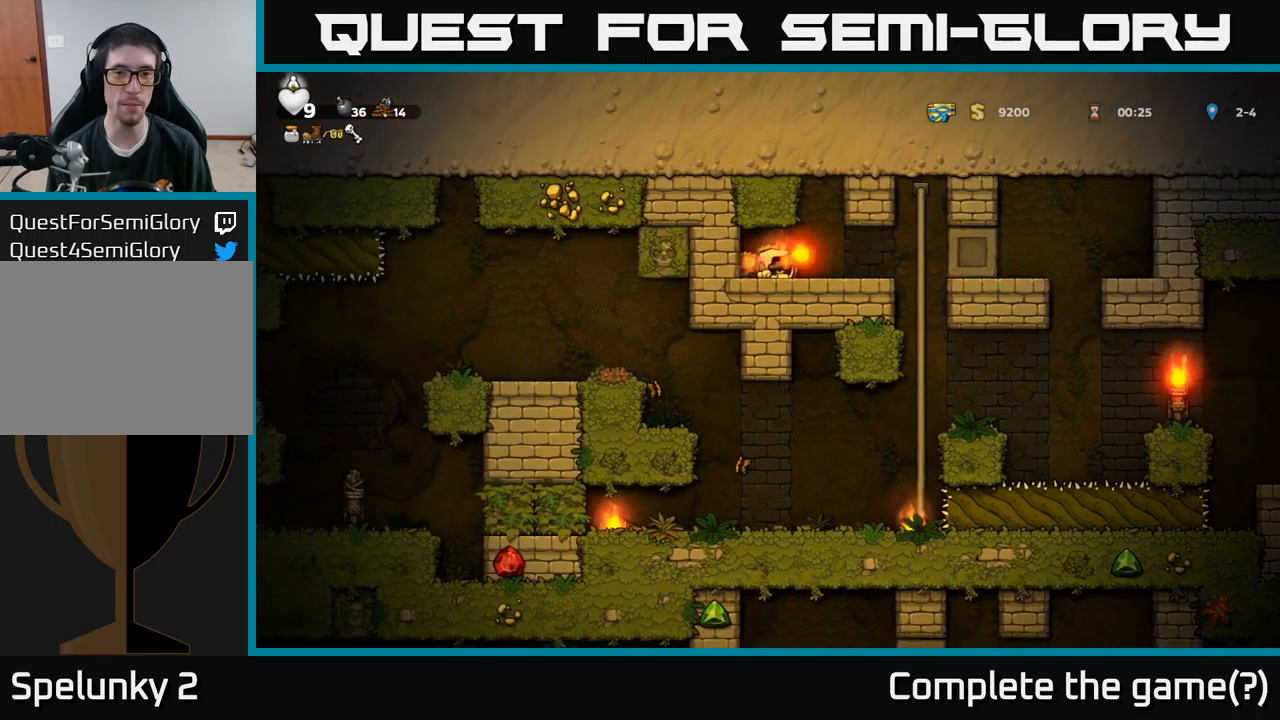
Gameplay with a controller (Xbox layout); each line is a JSON object with the inputs held at the frame after it. "events" lists button and stick changes between this image and that frame as [ms after this image, input, new state], when the widget could be followed in between.
{"buttons": ["DPAD_UP"], "left_stick": "center", "right_stick": "center", "events": [[183, "DPAD_RIGHT", "up"], [350, "DPAD_RIGHT", "down"], [483, "DPAD_RIGHT", "up"], [483, "DPAD_UP", "down"]]}
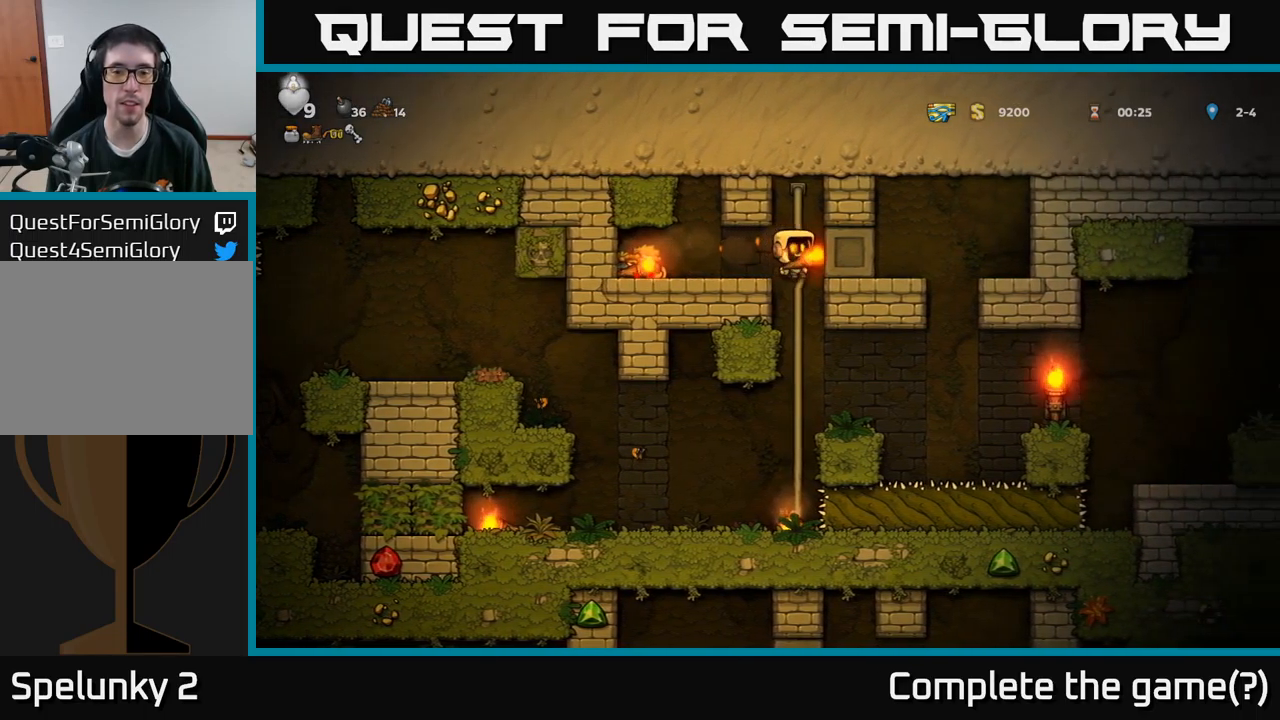
{"buttons": ["DPAD_UP"], "left_stick": "center", "right_stick": "center", "events": [[50, "DPAD_UP", "up"], [83, "DPAD_DOWN", "down"], [150, "A", "down"], [250, "DPAD_DOWN", "up"], [283, "A", "up"], [450, "DPAD_UP", "down"]]}
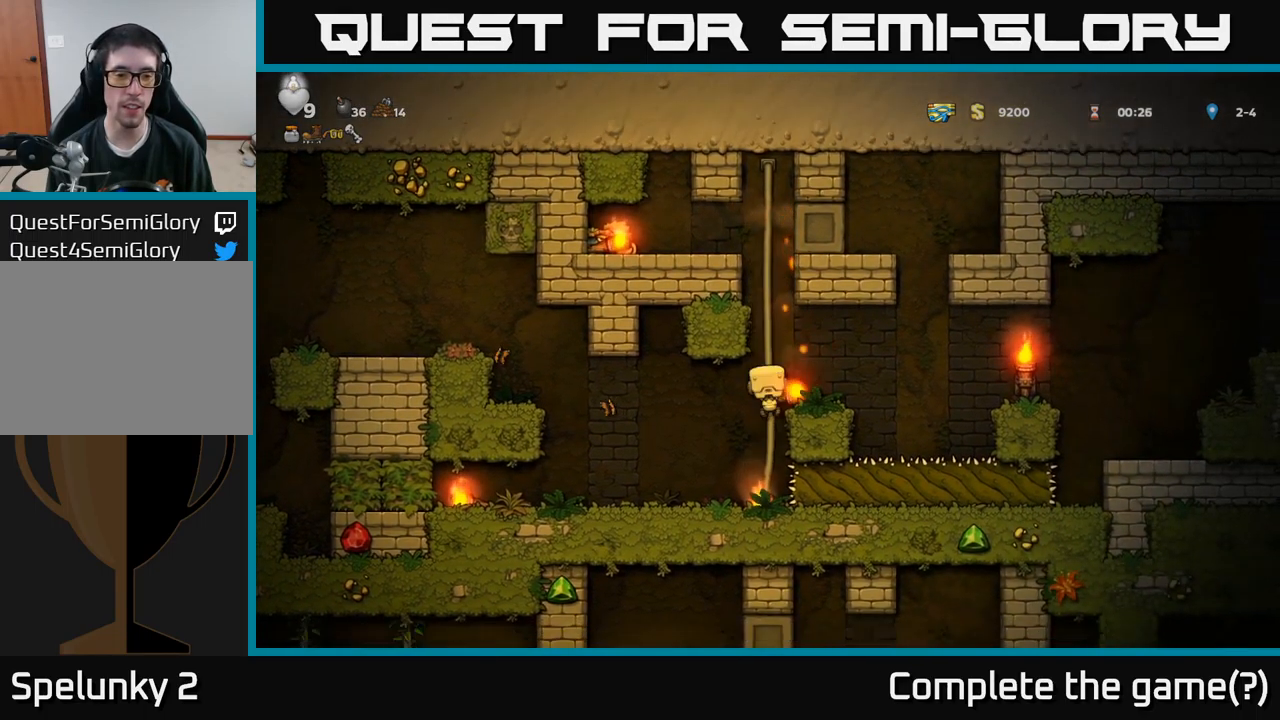
{"buttons": ["A", "DPAD_LEFT"], "left_stick": "center", "right_stick": "center", "events": [[33, "DPAD_UP", "up"], [66, "DPAD_DOWN", "down"], [116, "A", "down"], [200, "DPAD_DOWN", "up"], [216, "A", "up"], [233, "DPAD_LEFT", "down"], [450, "A", "down"]]}
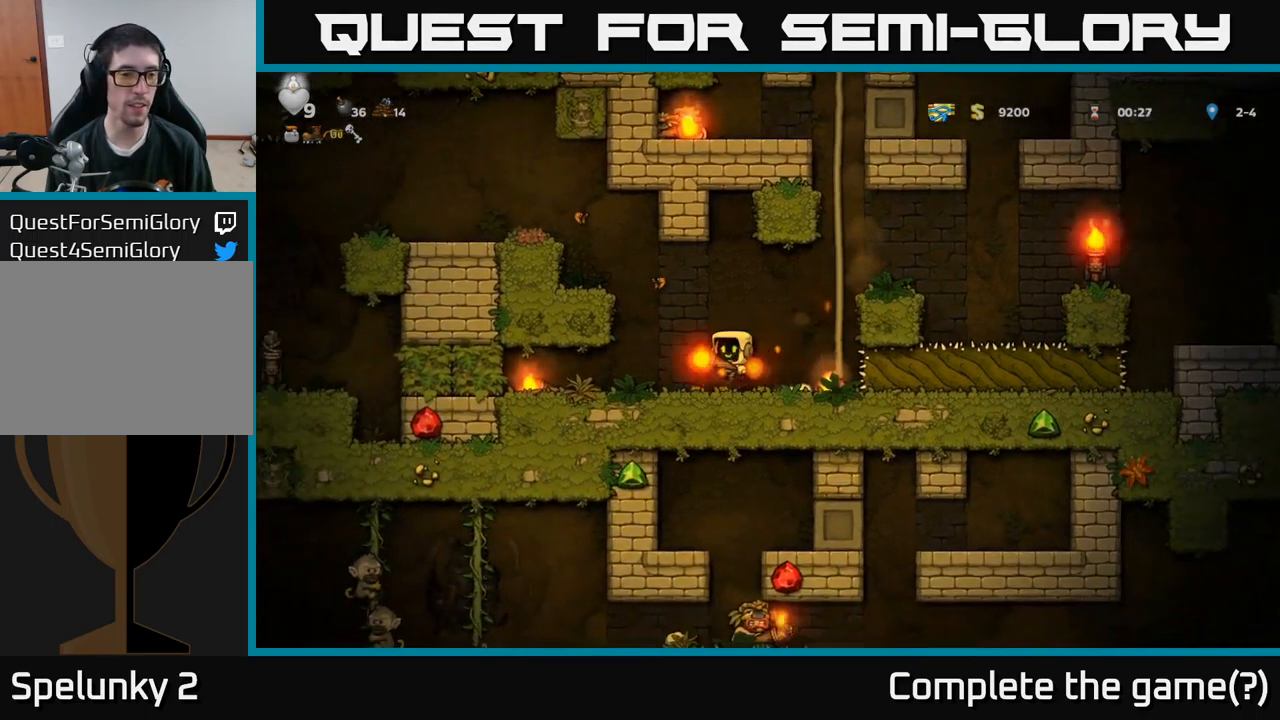
{"buttons": ["DPAD_LEFT"], "left_stick": "center", "right_stick": "center", "events": [[116, "A", "up"], [266, "A", "down"], [416, "A", "up"]]}
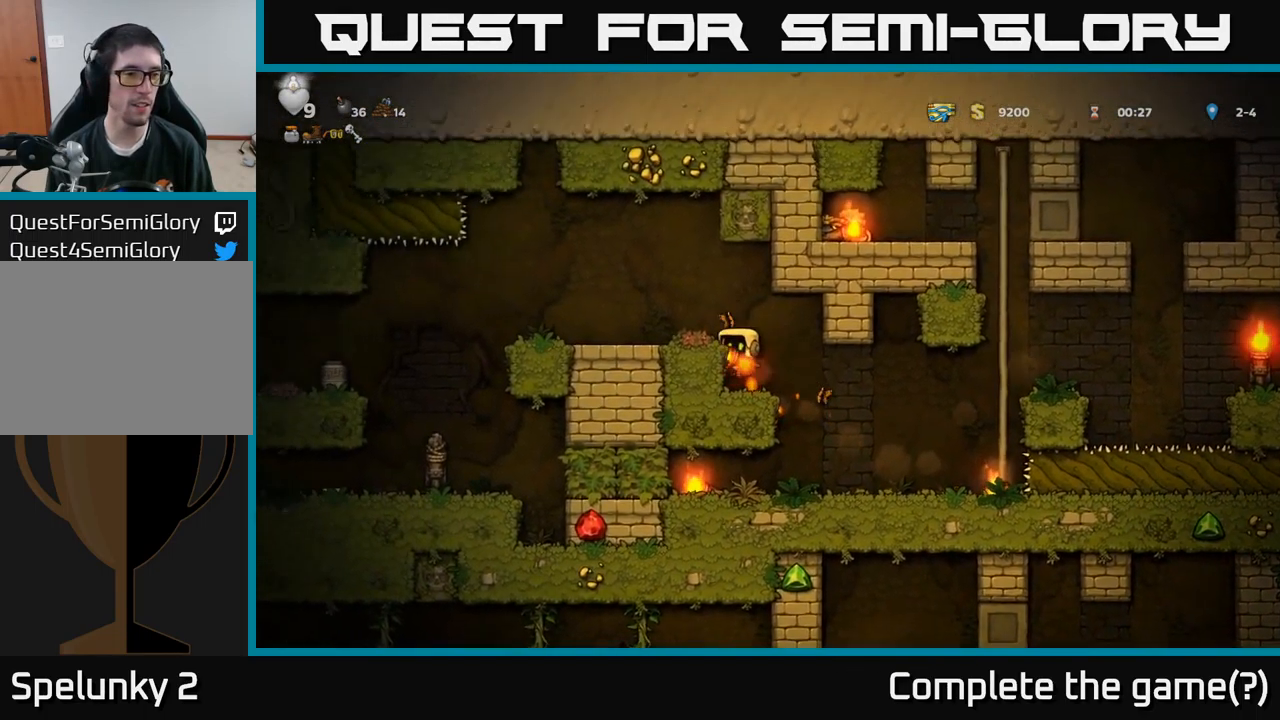
{"buttons": ["DPAD_LEFT"], "left_stick": "center", "right_stick": "center", "events": [[66, "A", "down"], [216, "A", "up"]]}
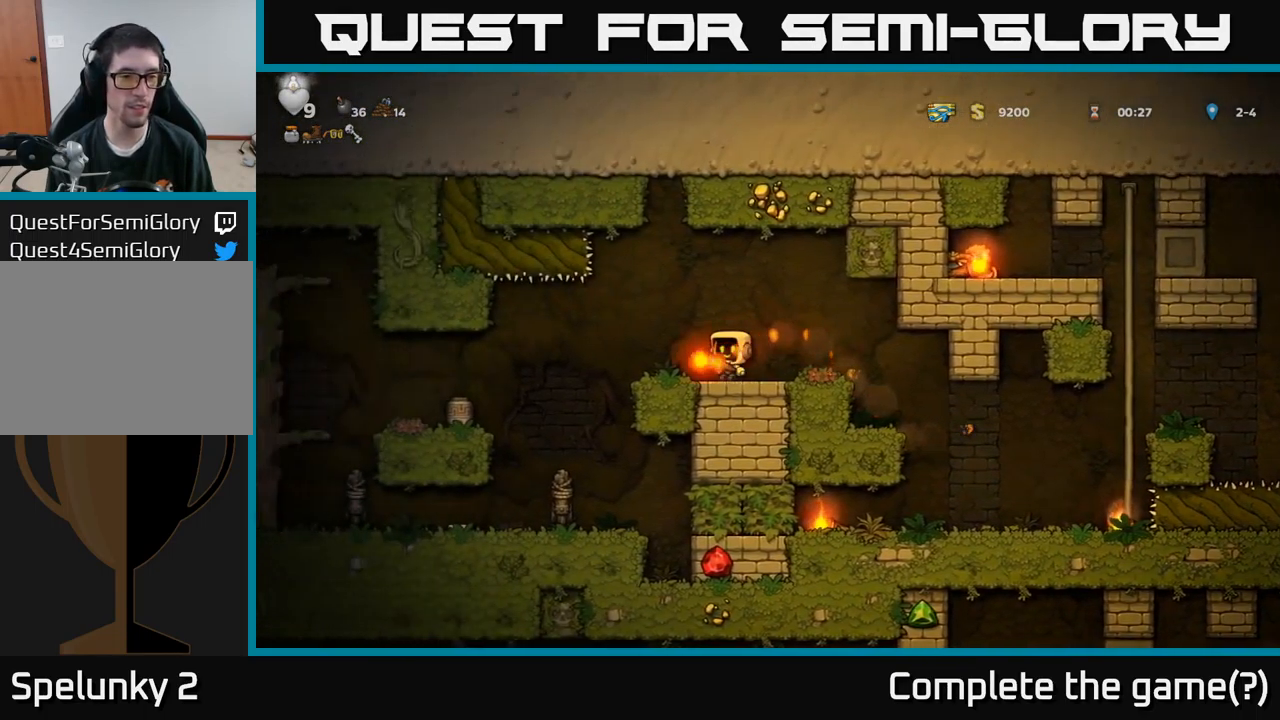
{"buttons": [], "left_stick": "center", "right_stick": "center", "events": [[266, "DPAD_LEFT", "up"]]}
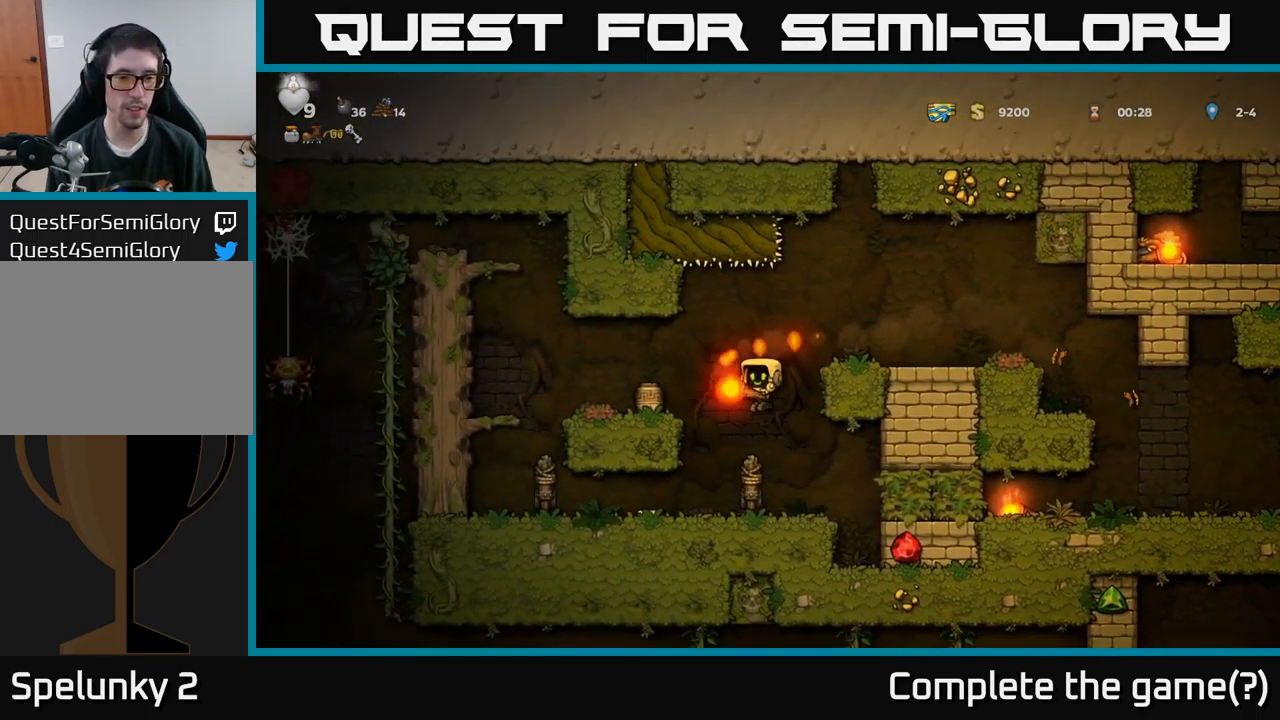
{"buttons": ["A", "DPAD_RIGHT"], "left_stick": "center", "right_stick": "center", "events": [[216, "DPAD_LEFT", "down"], [316, "DPAD_LEFT", "up"], [400, "DPAD_RIGHT", "down"], [466, "A", "down"]]}
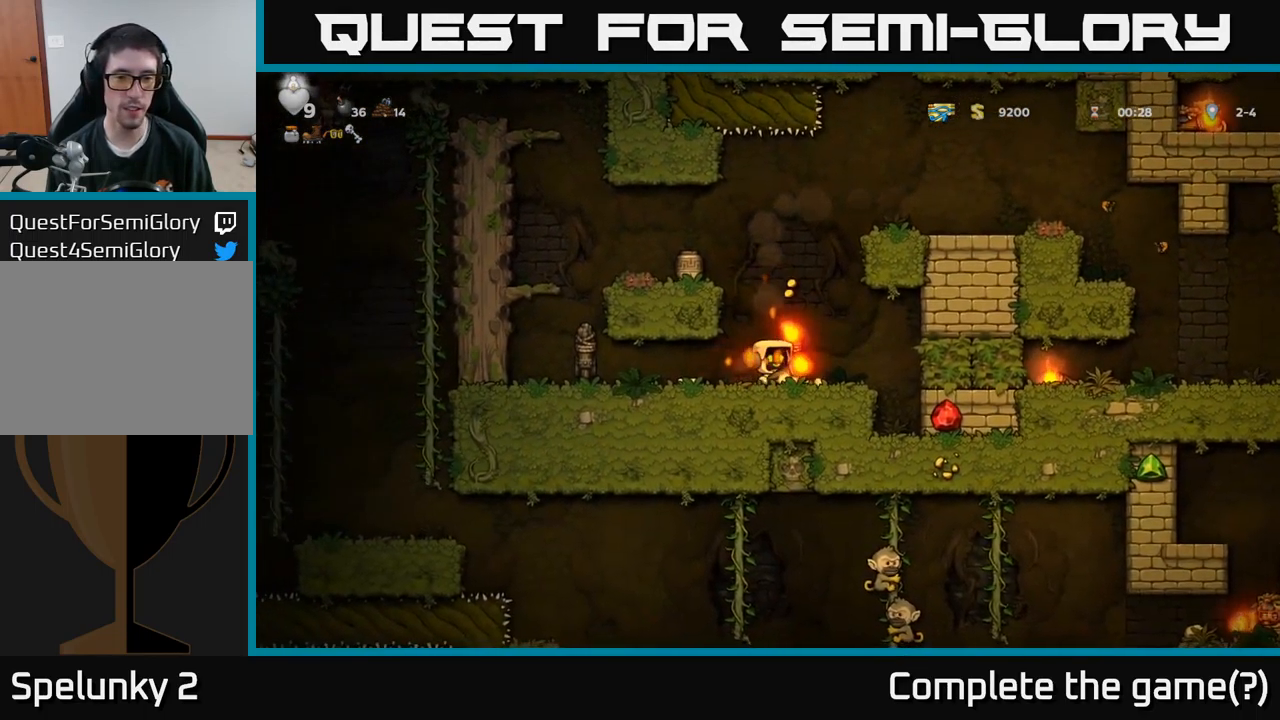
{"buttons": ["DPAD_RIGHT"], "left_stick": "center", "right_stick": "center", "events": [[16, "DPAD_RIGHT", "up"], [33, "A", "up"], [116, "DPAD_LEFT", "down"], [267, "DPAD_LEFT", "up"], [333, "DPAD_RIGHT", "down"]]}
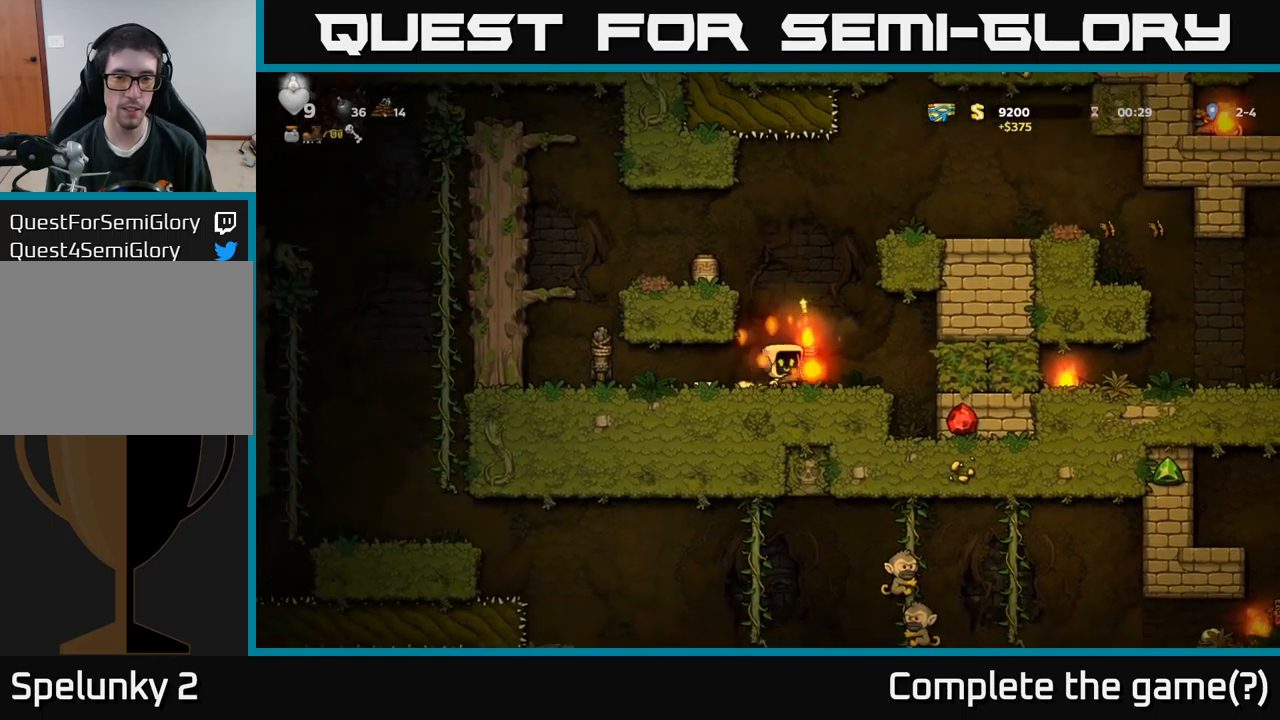
{"buttons": ["DPAD_LEFT"], "left_stick": "center", "right_stick": "center", "events": [[350, "DPAD_RIGHT", "up"], [467, "DPAD_LEFT", "down"]]}
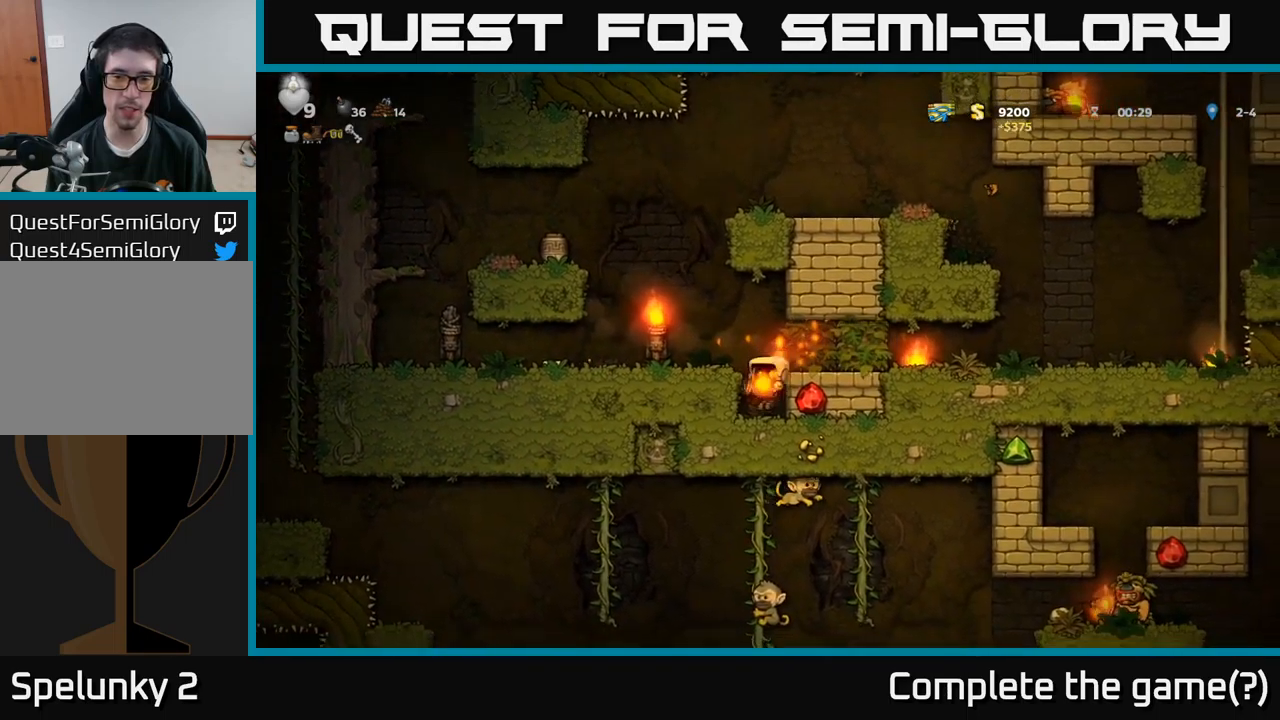
{"buttons": ["DPAD_LEFT"], "left_stick": "center", "right_stick": "center", "events": [[50, "A", "down"], [217, "A", "up"]]}
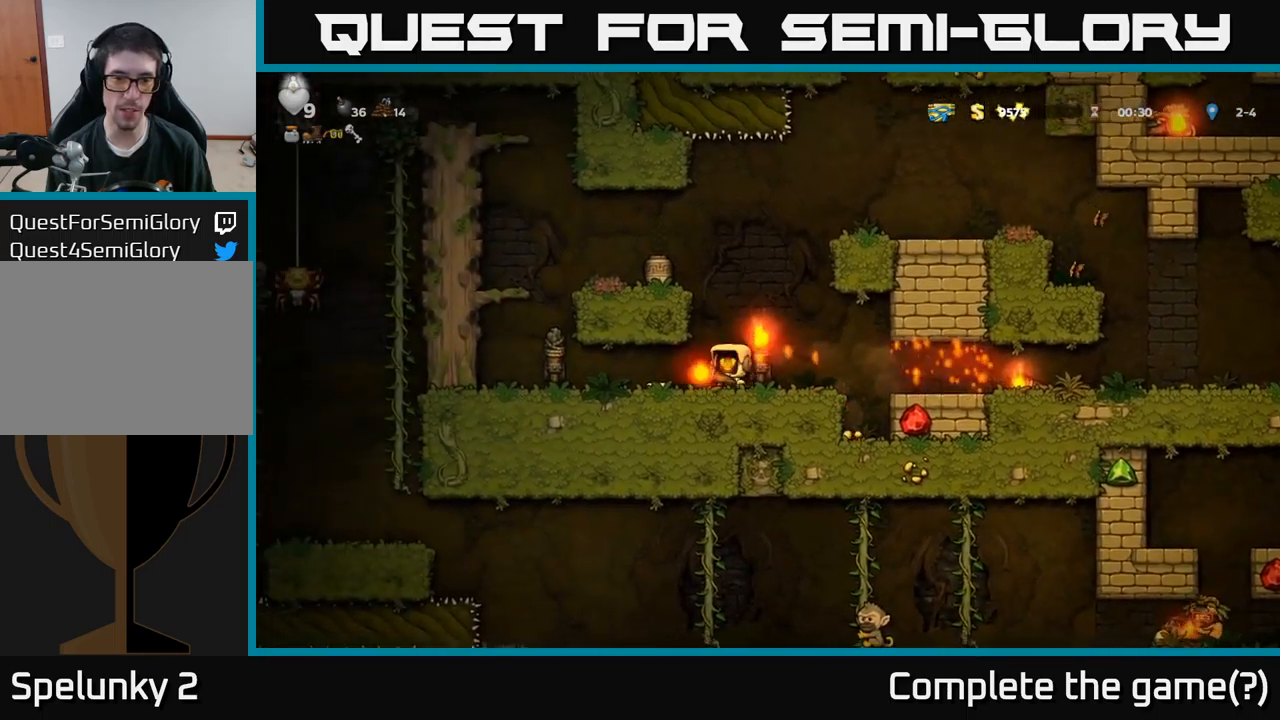
{"buttons": ["DPAD_RIGHT"], "left_stick": "center", "right_stick": "center", "events": [[283, "A", "down"], [300, "DPAD_LEFT", "up"], [417, "A", "up"], [467, "DPAD_RIGHT", "down"]]}
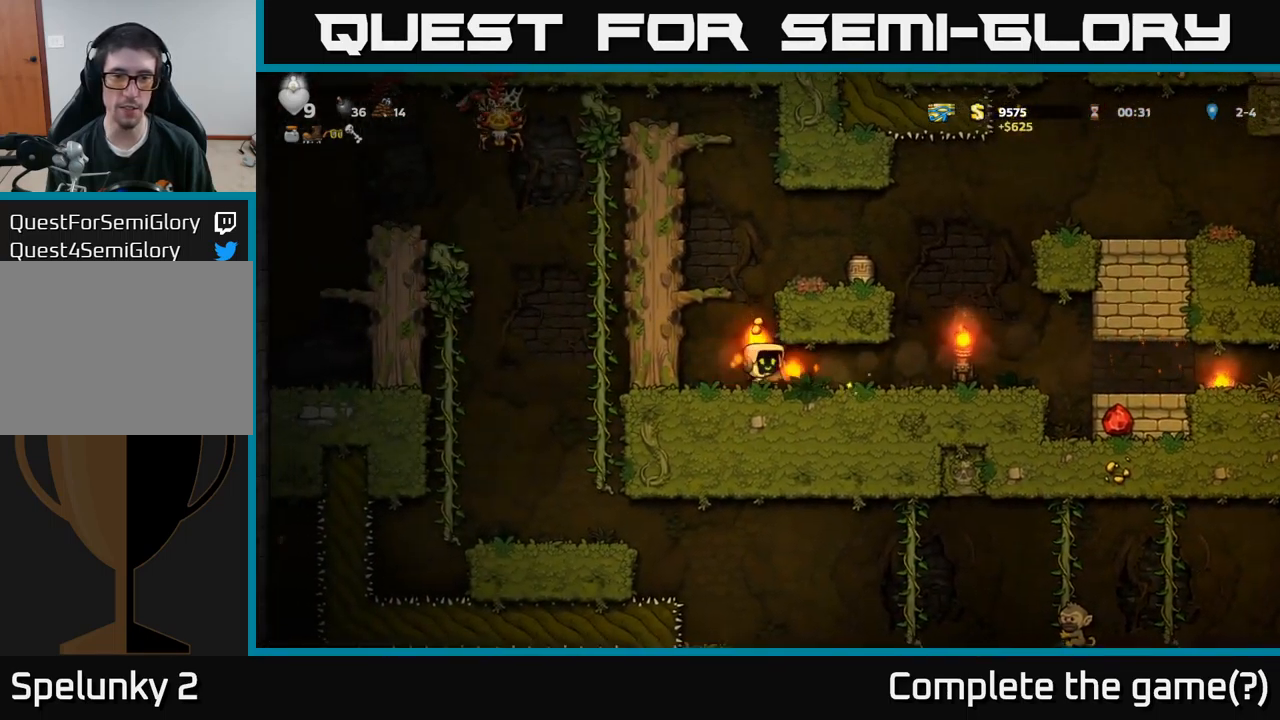
{"buttons": [], "left_stick": "center", "right_stick": "center", "events": [[17, "DPAD_RIGHT", "up"], [167, "DPAD_LEFT", "down"], [300, "DPAD_LEFT", "up"], [350, "DPAD_RIGHT", "down"], [500, "DPAD_RIGHT", "up"]]}
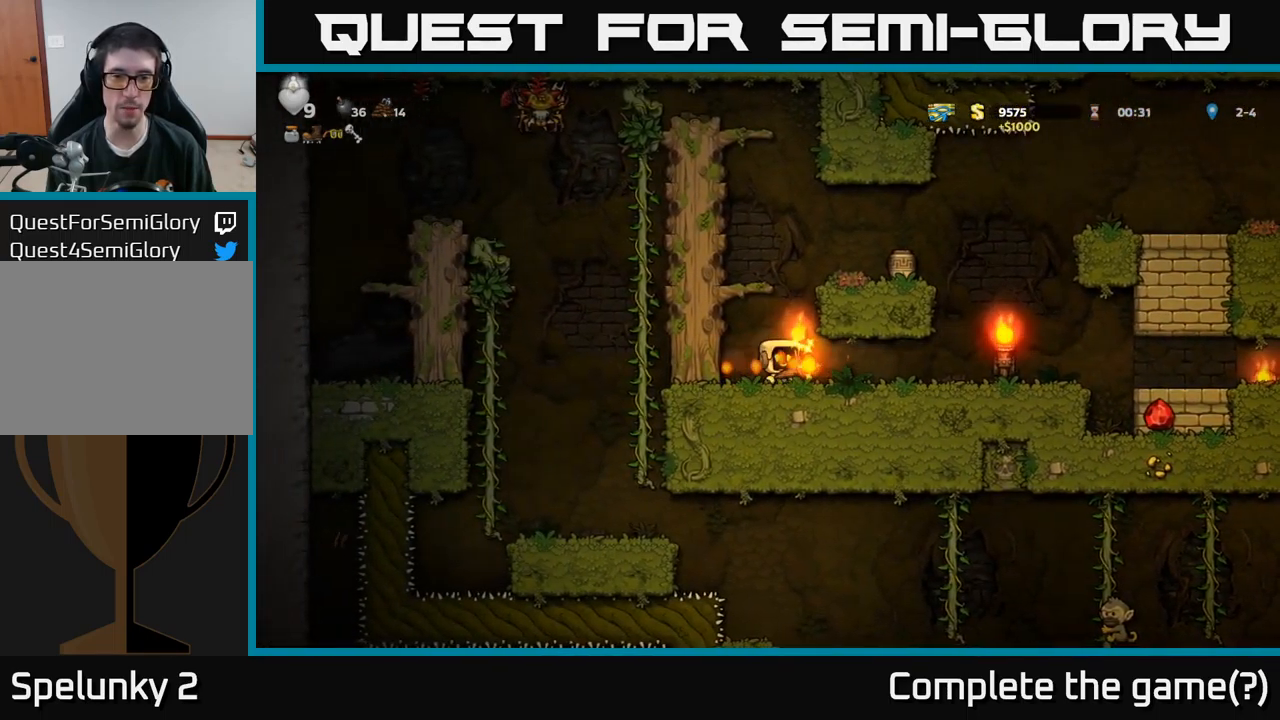
{"buttons": ["A", "DPAD_LEFT"], "left_stick": "center", "right_stick": "center", "events": [[33, "DPAD_LEFT", "down"], [67, "A", "down"], [233, "A", "up"], [350, "A", "down"]]}
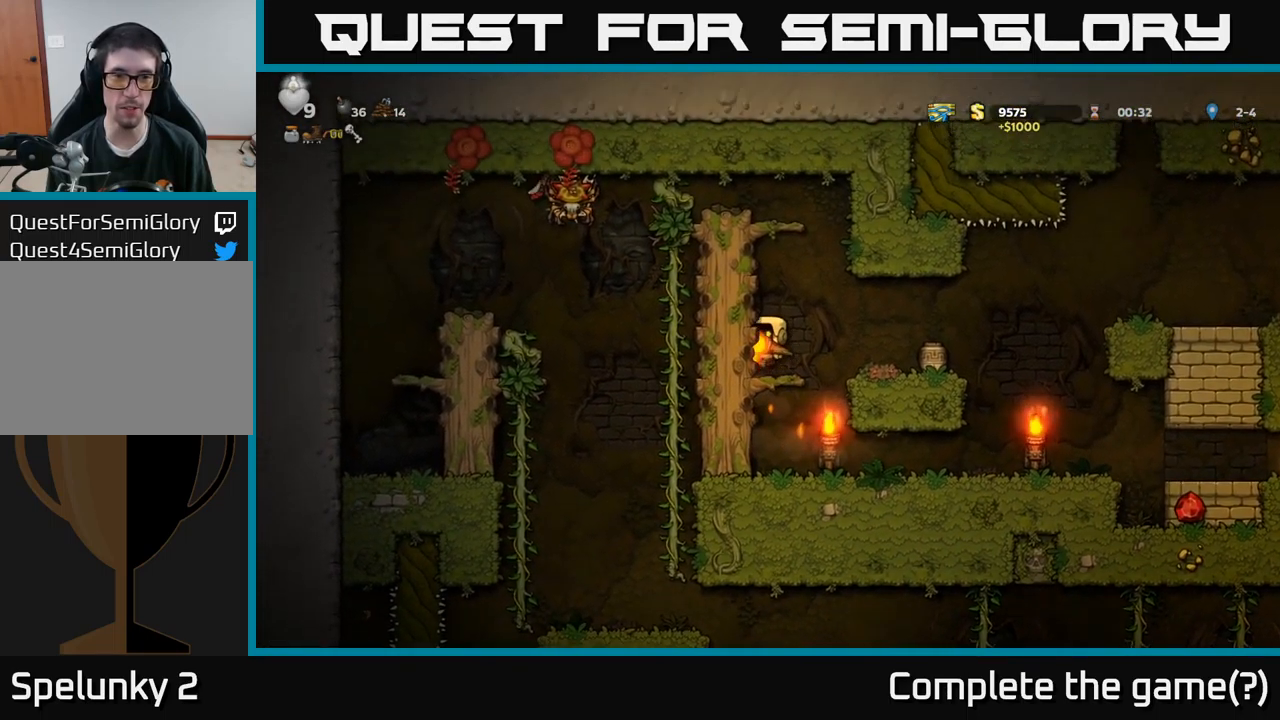
{"buttons": ["A", "DPAD_LEFT"], "left_stick": "center", "right_stick": "center", "events": [[17, "A", "up"], [150, "A", "down"], [300, "A", "up"], [483, "A", "down"]]}
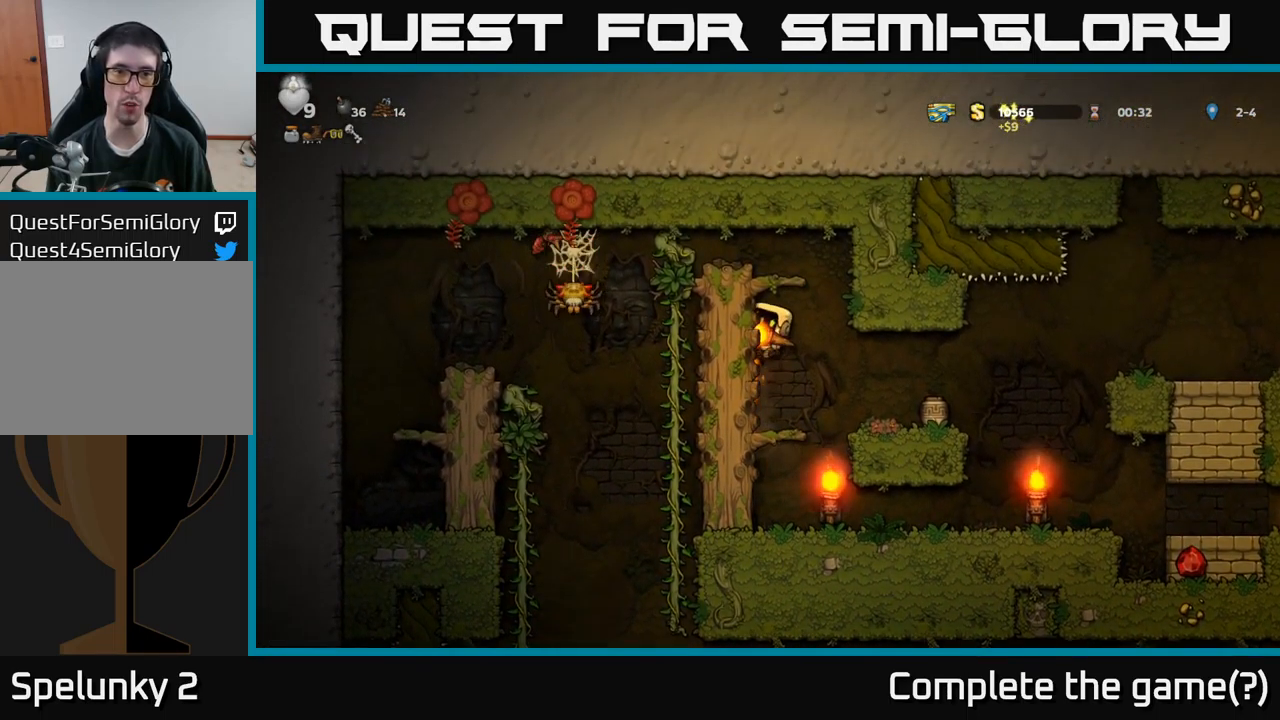
{"buttons": [], "left_stick": "center", "right_stick": "center", "events": [[183, "A", "up"], [383, "DPAD_UP", "down"], [400, "DPAD_LEFT", "up"], [467, "DPAD_UP", "up"]]}
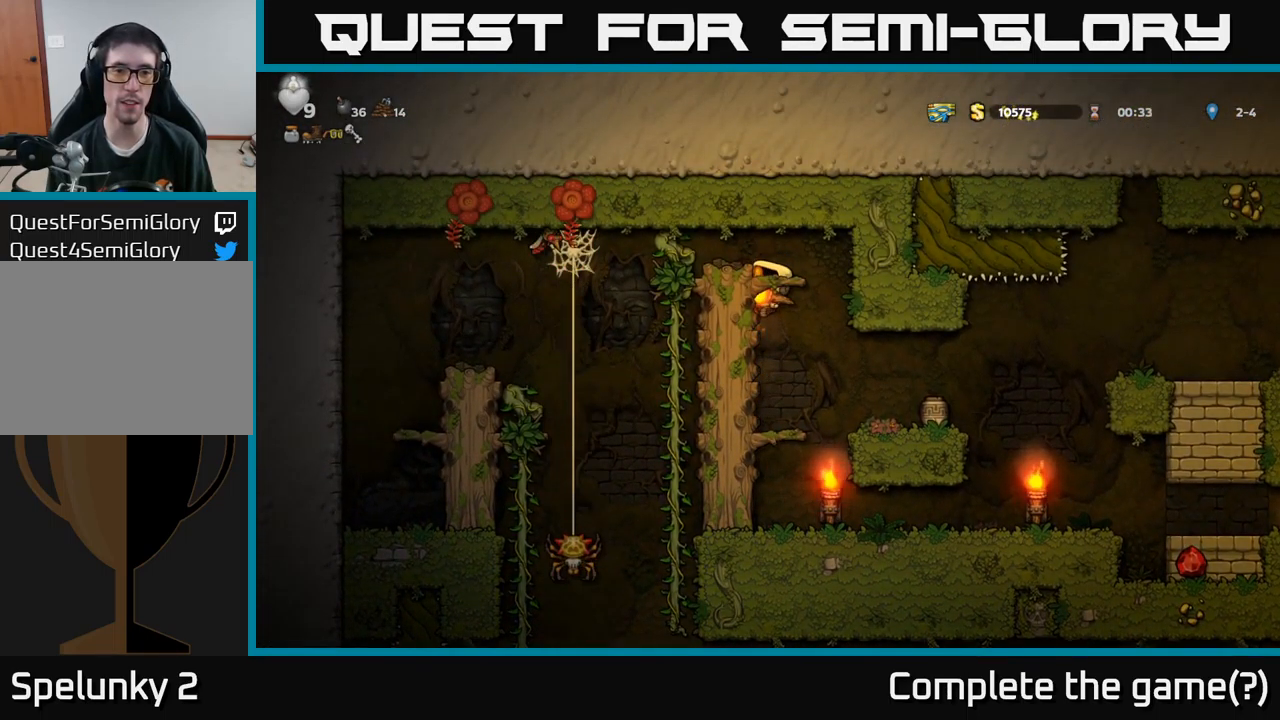
{"buttons": ["DPAD_DOWN"], "left_stick": "center", "right_stick": "center", "events": [[50, "A", "down"], [150, "DPAD_LEFT", "down"], [217, "A", "up"], [333, "DPAD_UP", "down"], [350, "DPAD_LEFT", "up"], [400, "DPAD_RIGHT", "down"], [417, "DPAD_UP", "up"], [450, "DPAD_DOWN", "down"], [467, "DPAD_RIGHT", "up"]]}
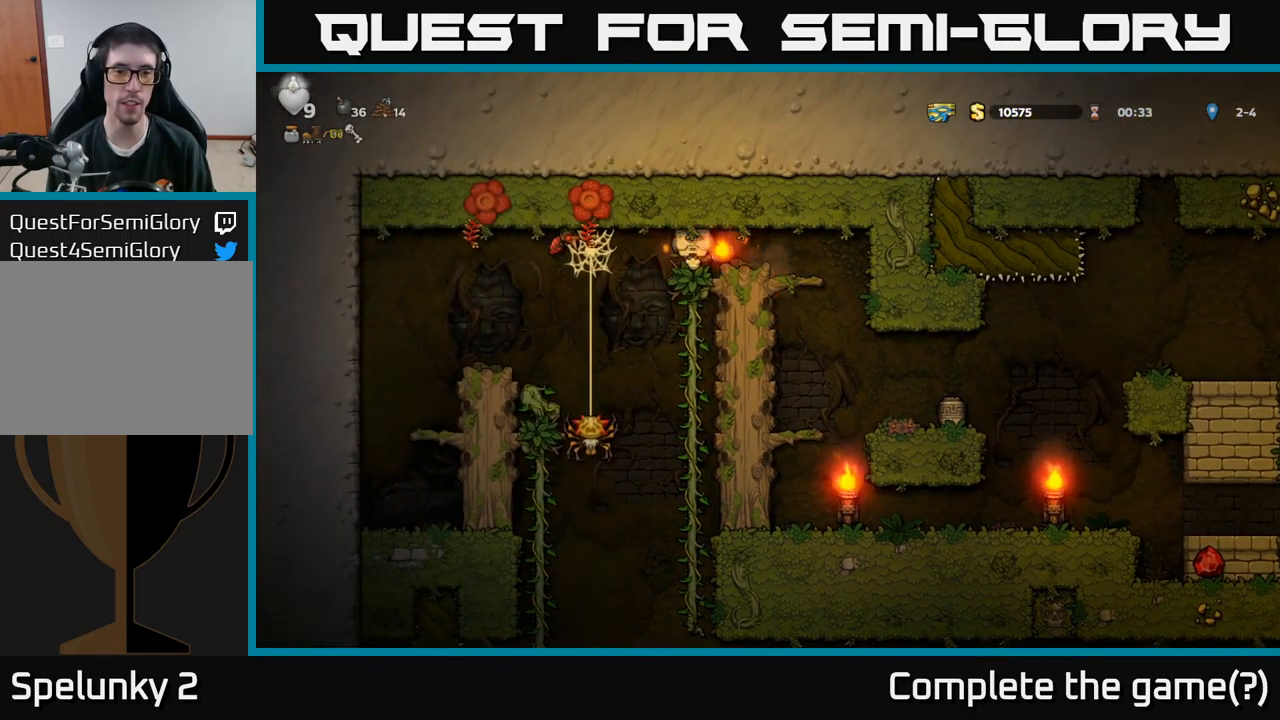
{"buttons": [], "left_stick": "center", "right_stick": "center", "events": [[17, "A", "down"], [167, "A", "up"], [183, "DPAD_DOWN", "up"], [400, "DPAD_UP", "down"], [500, "DPAD_UP", "up"]]}
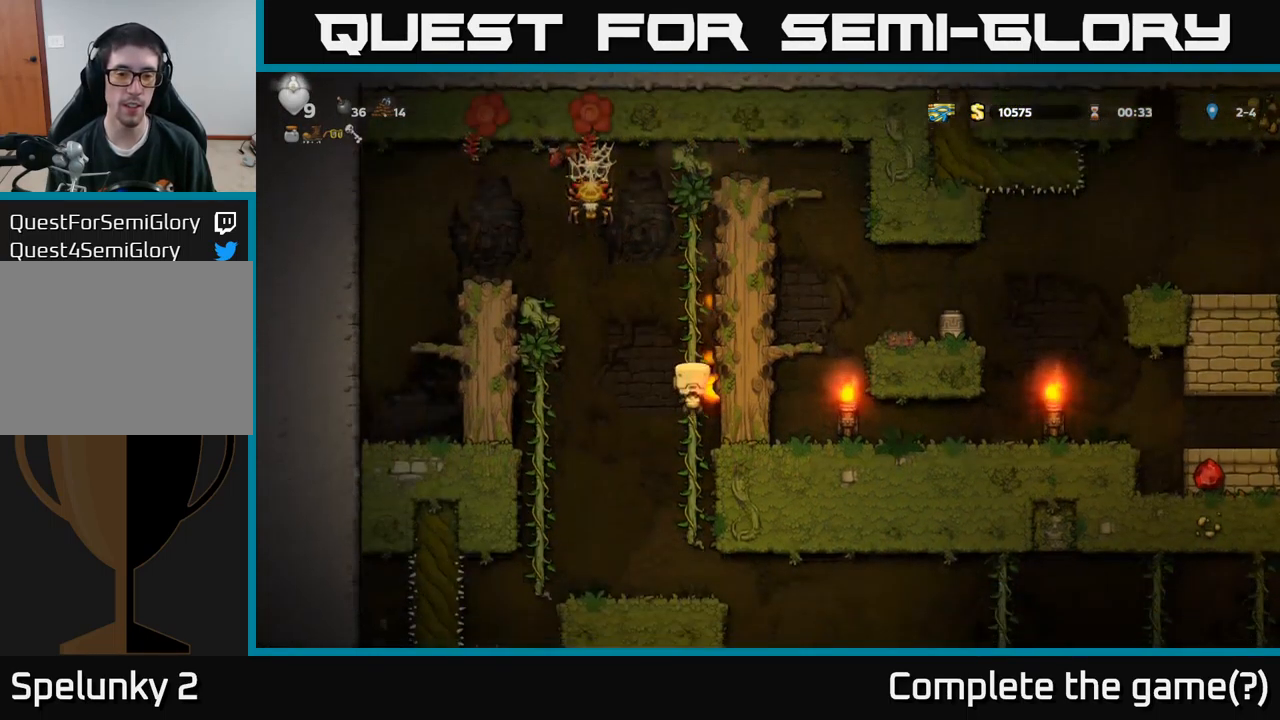
{"buttons": [], "left_stick": "center", "right_stick": "center", "events": [[67, "DPAD_DOWN", "down"], [150, "A", "down"], [234, "A", "up"], [334, "DPAD_DOWN", "up"]]}
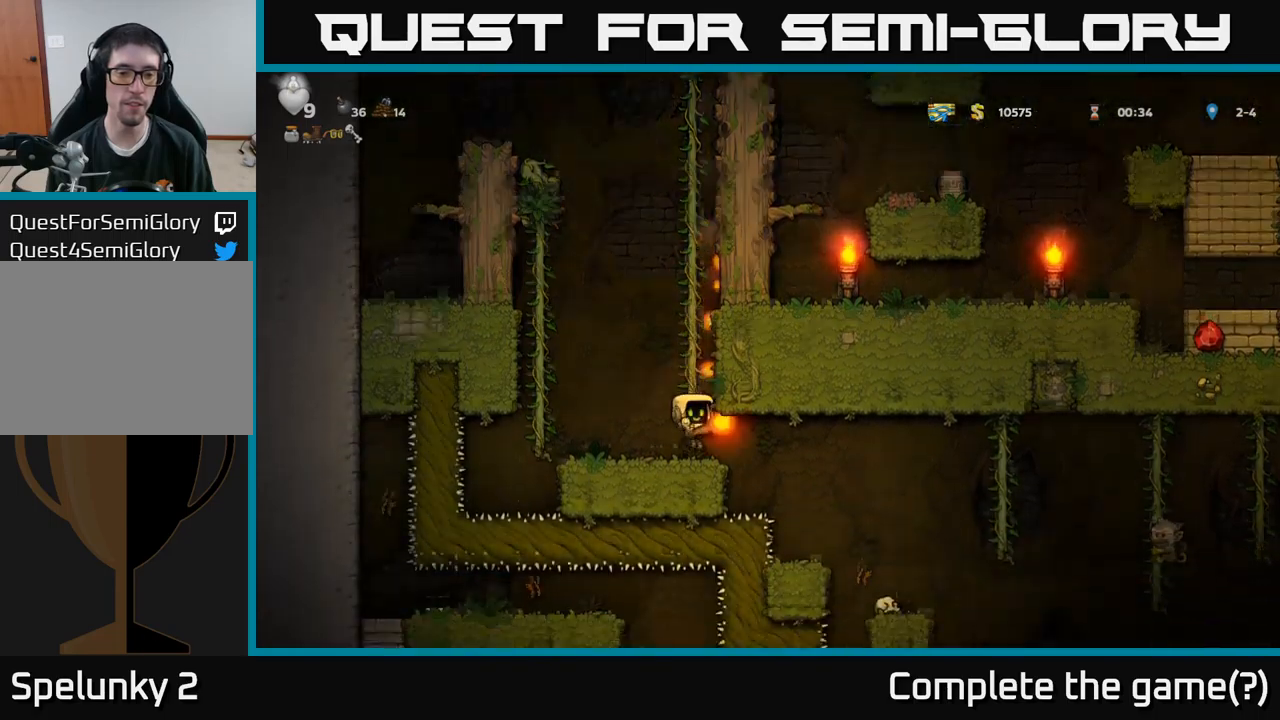
{"buttons": [], "left_stick": "center", "right_stick": "center", "events": [[367, "DPAD_RIGHT", "down"], [484, "DPAD_RIGHT", "up"]]}
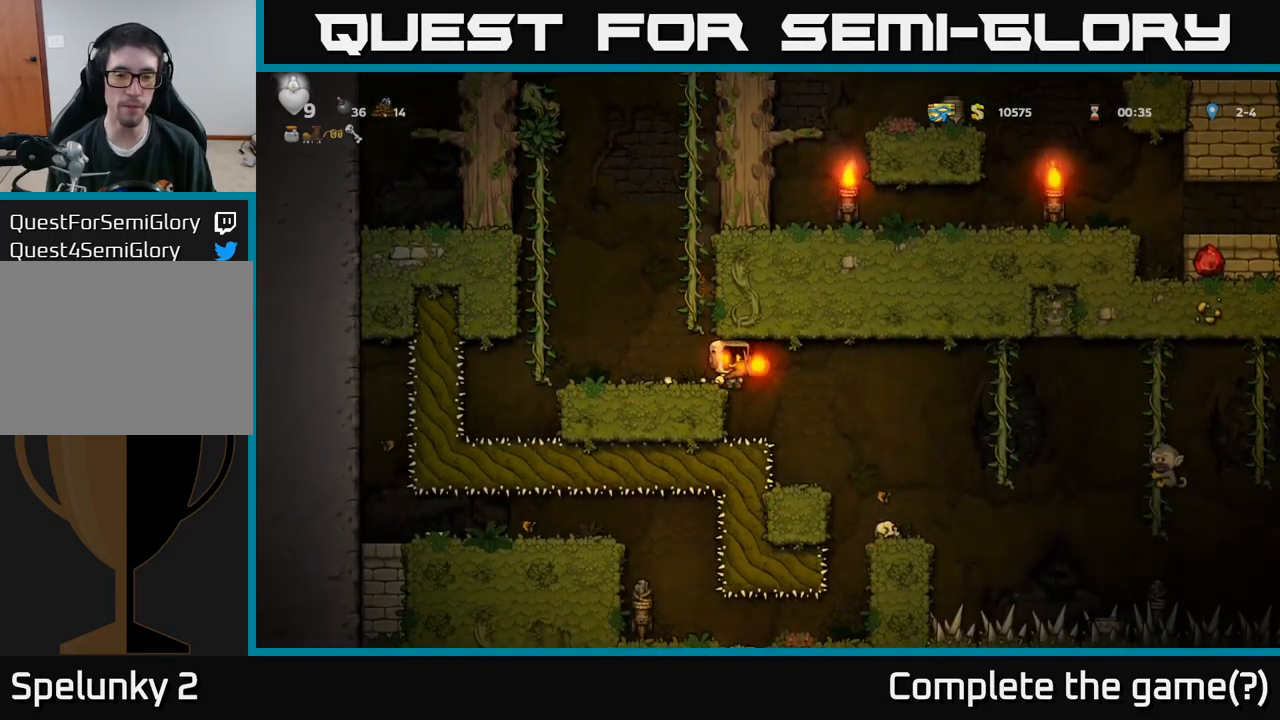
{"buttons": ["DPAD_RIGHT"], "left_stick": "center", "right_stick": "center", "events": [[417, "DPAD_RIGHT", "down"]]}
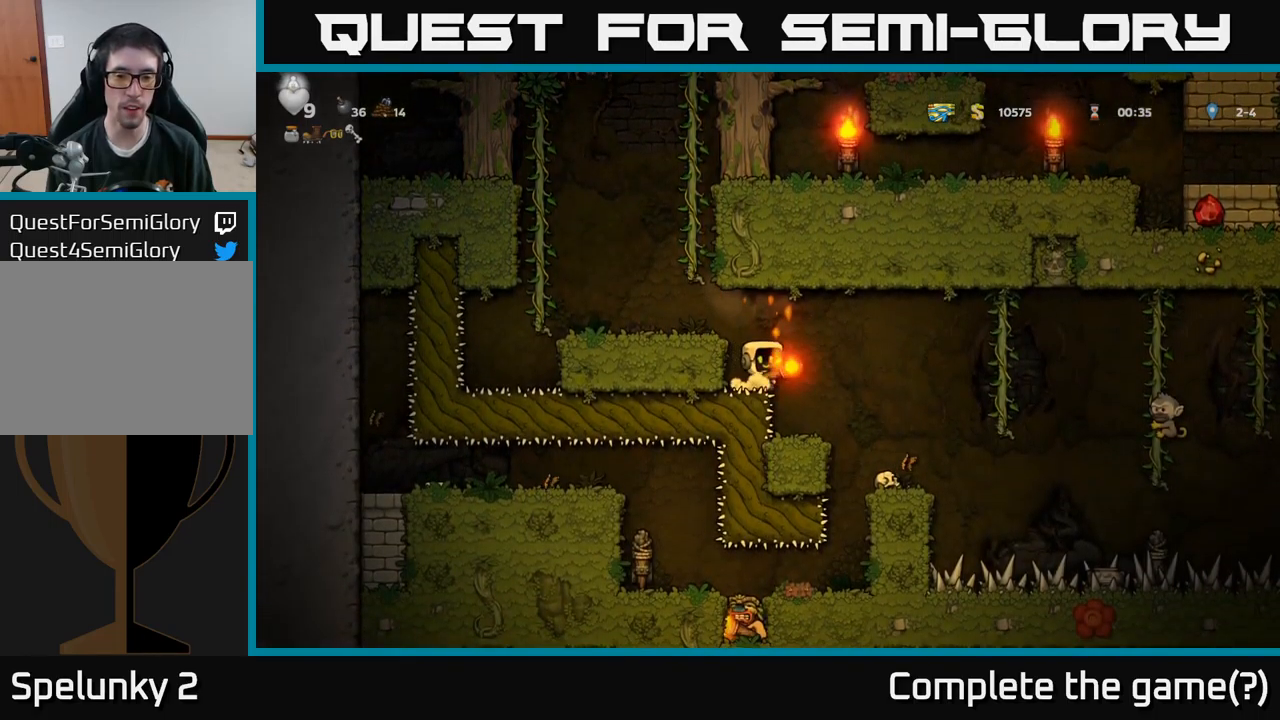
{"buttons": [], "left_stick": "center", "right_stick": "center", "events": [[134, "DPAD_RIGHT", "up"]]}
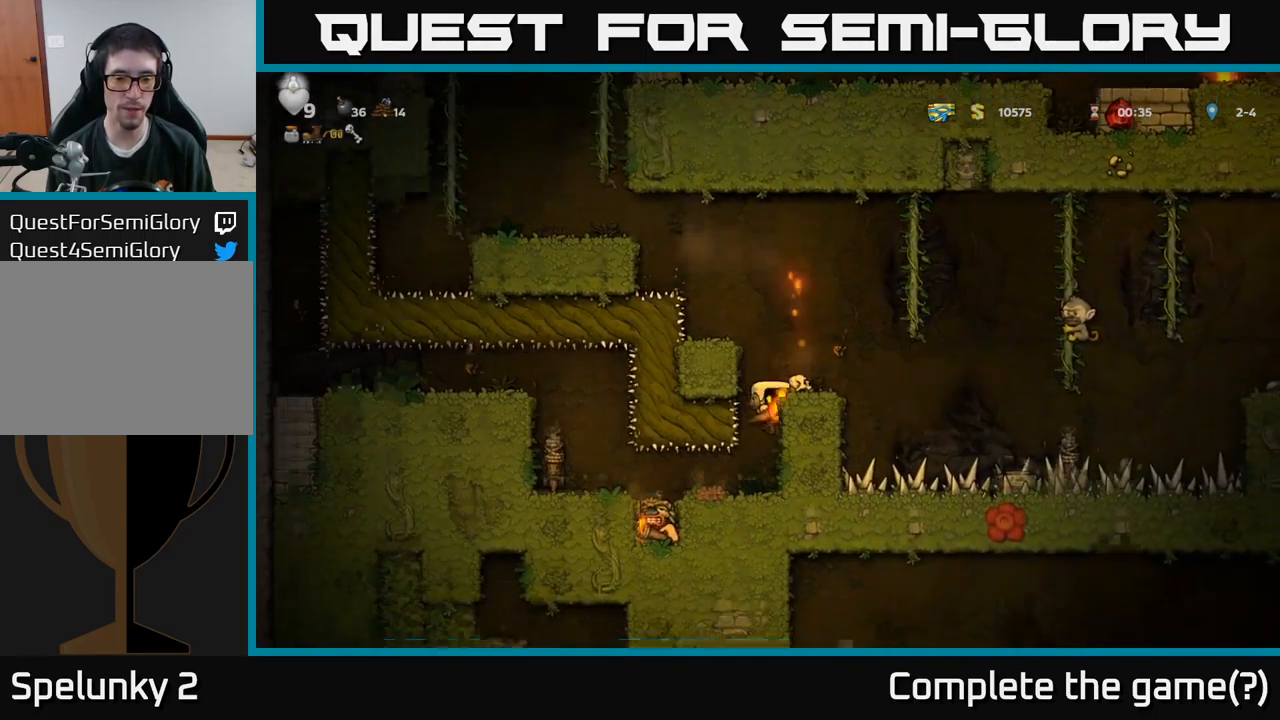
{"buttons": ["DPAD_DOWN"], "left_stick": "center", "right_stick": "center", "events": [[100, "DPAD_LEFT", "down"], [150, "DPAD_LEFT", "up"], [500, "DPAD_DOWN", "down"]]}
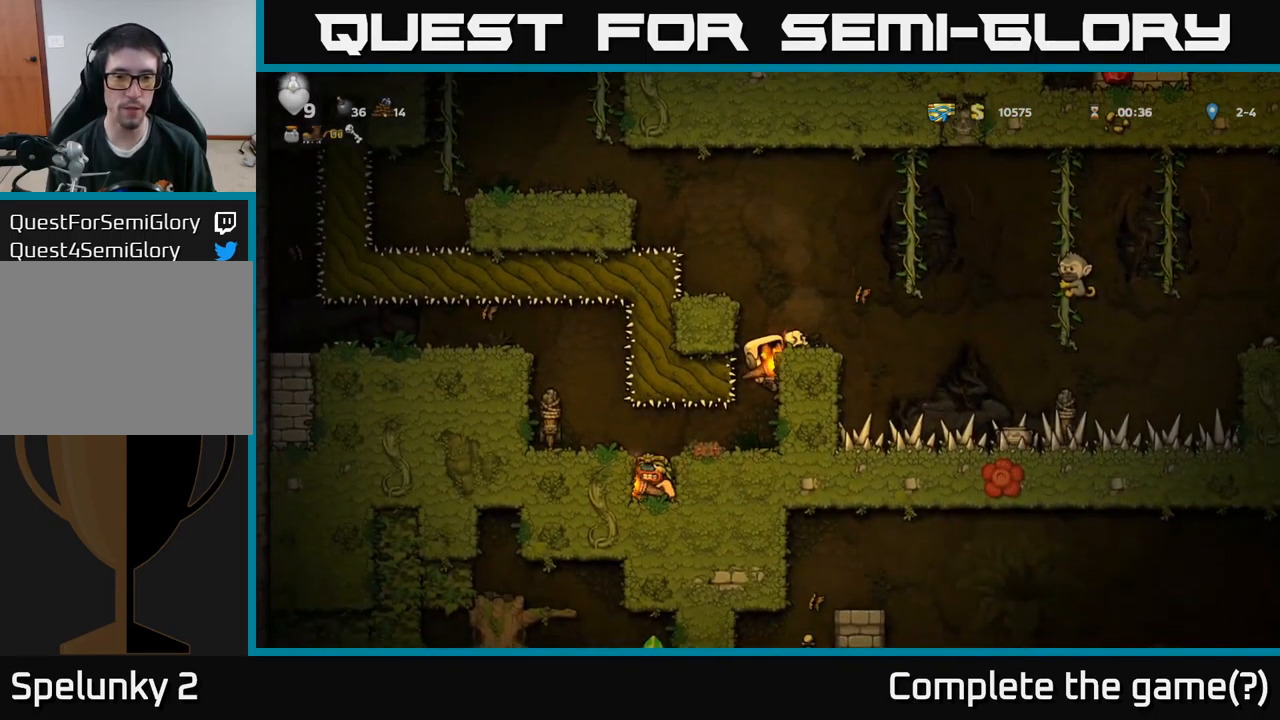
{"buttons": [], "left_stick": "center", "right_stick": "center", "events": [[34, "A", "down"], [134, "DPAD_DOWN", "up"], [150, "A", "up"], [350, "DPAD_LEFT", "down"], [500, "DPAD_LEFT", "up"]]}
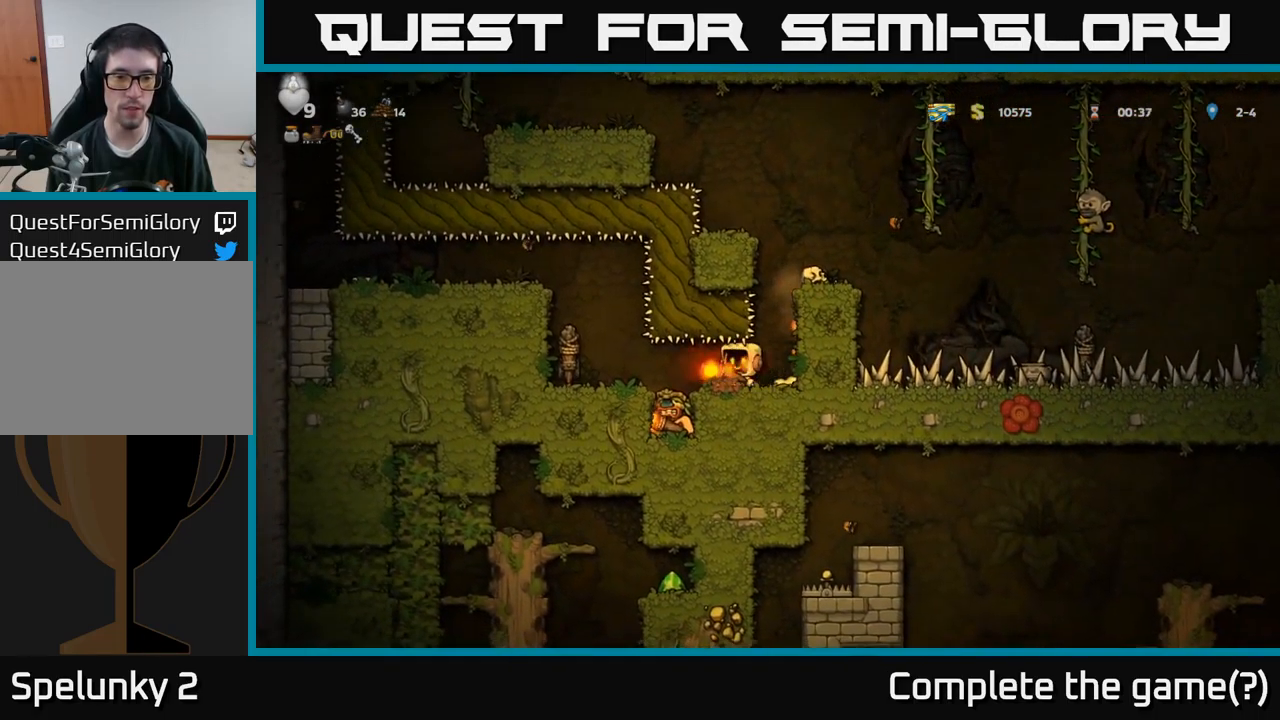
{"buttons": ["DPAD_LEFT"], "left_stick": "center", "right_stick": "center", "events": [[400, "DPAD_LEFT", "down"]]}
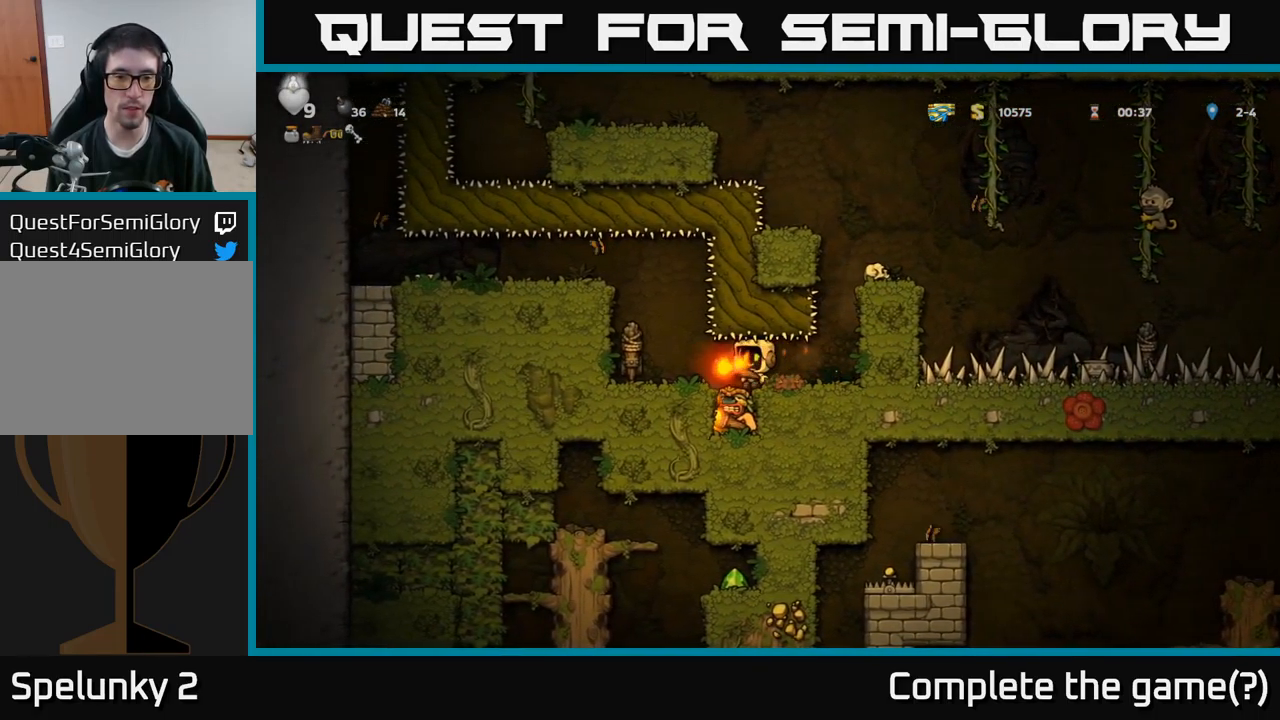
{"buttons": [], "left_stick": "center", "right_stick": "center", "events": [[250, "DPAD_LEFT", "up"]]}
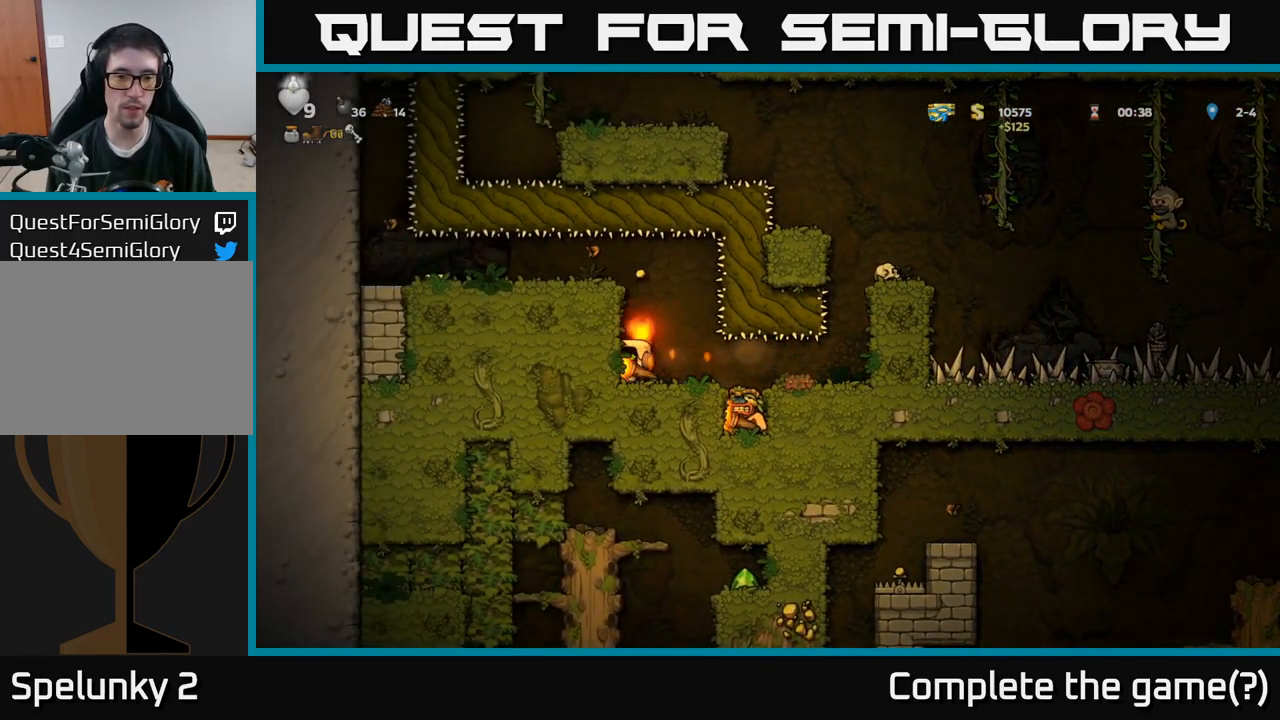
{"buttons": [], "left_stick": "center", "right_stick": "center", "events": [[50, "A", "down"], [134, "A", "up"]]}
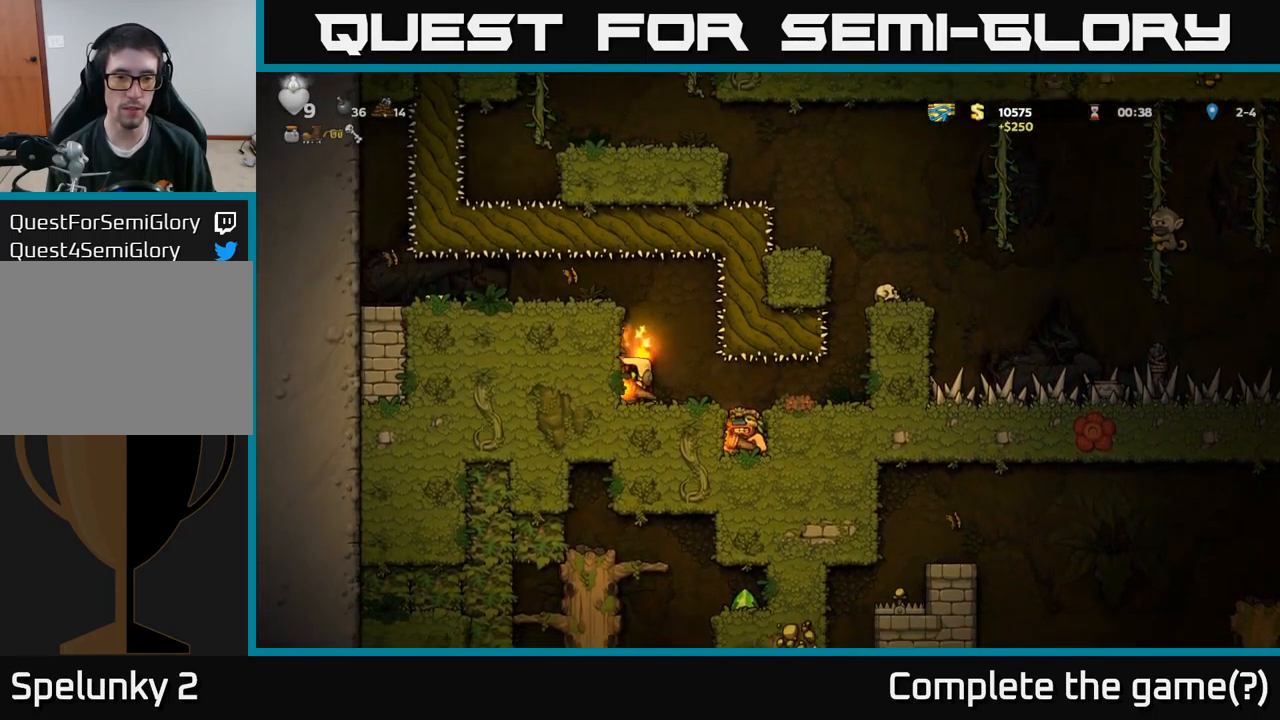
{"buttons": ["DPAD_RIGHT"], "left_stick": "center", "right_stick": "center", "events": [[250, "DPAD_RIGHT", "down"]]}
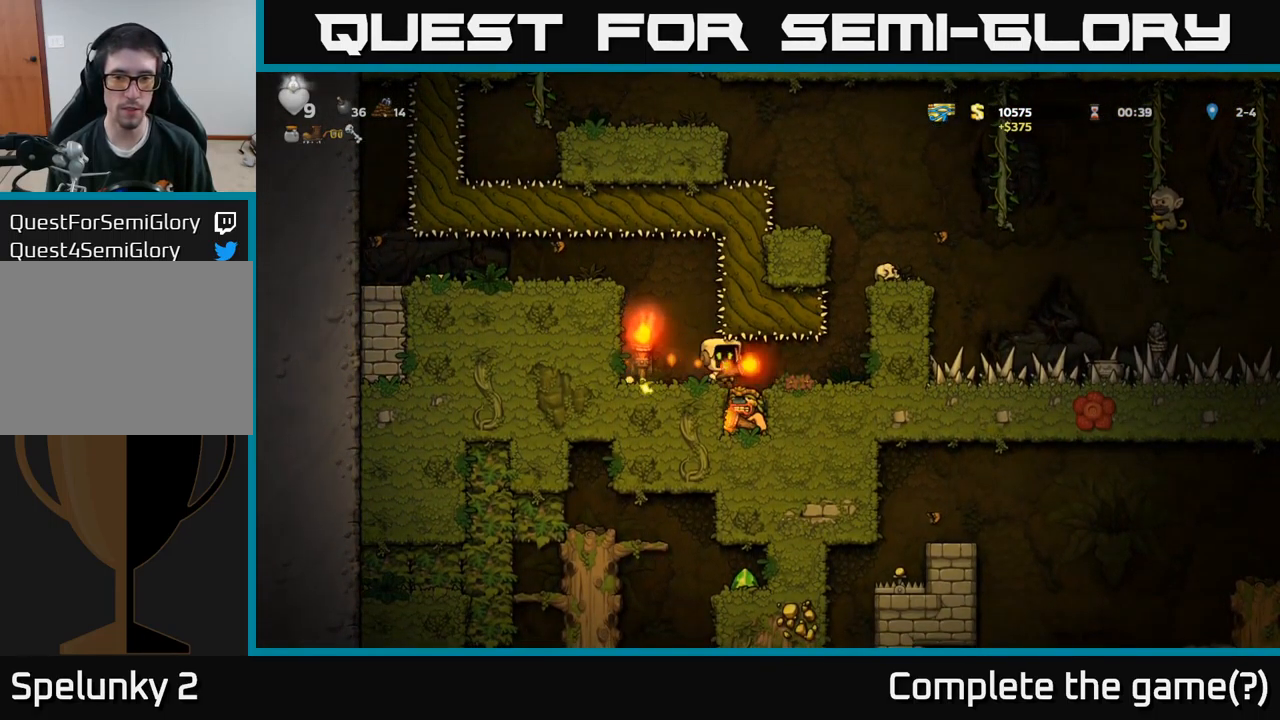
{"buttons": ["A"], "left_stick": "center", "right_stick": "center", "events": [[383, "DPAD_RIGHT", "up"], [416, "A", "down"]]}
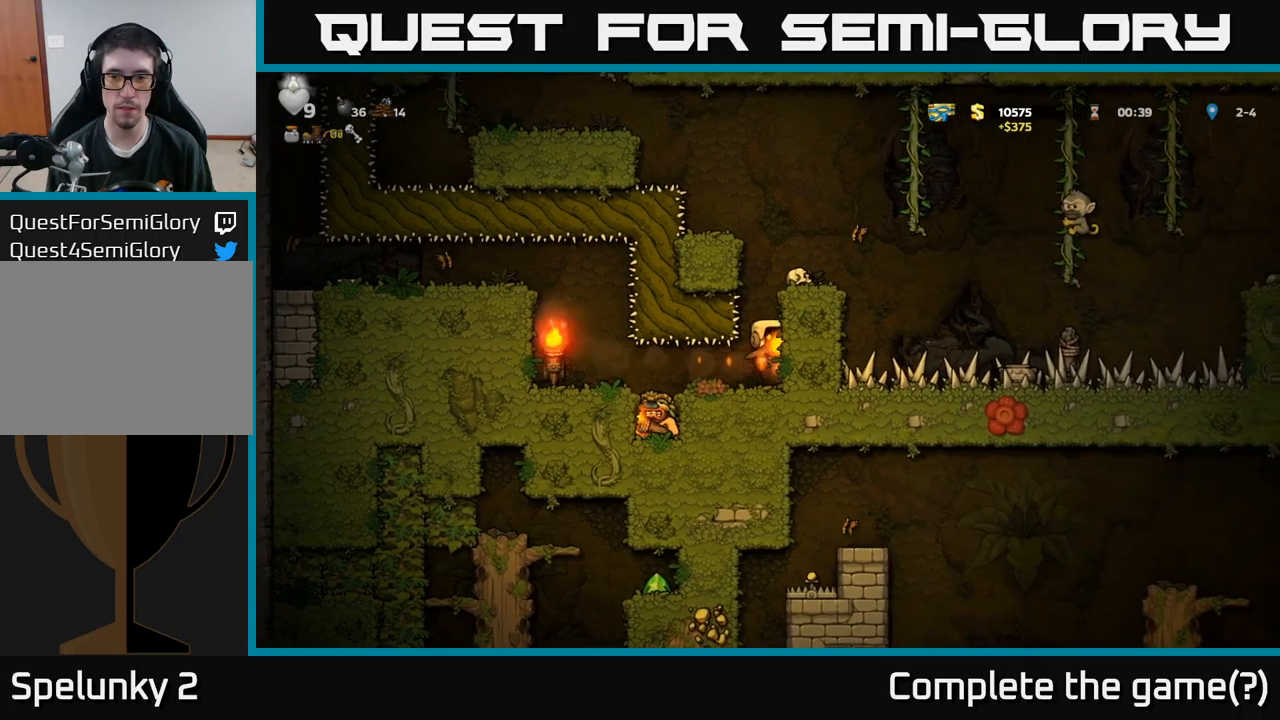
{"buttons": [], "left_stick": "center", "right_stick": "center", "events": [[50, "DPAD_RIGHT", "down"], [66, "A", "up"], [283, "A", "down"], [416, "A", "up"], [416, "DPAD_RIGHT", "up"]]}
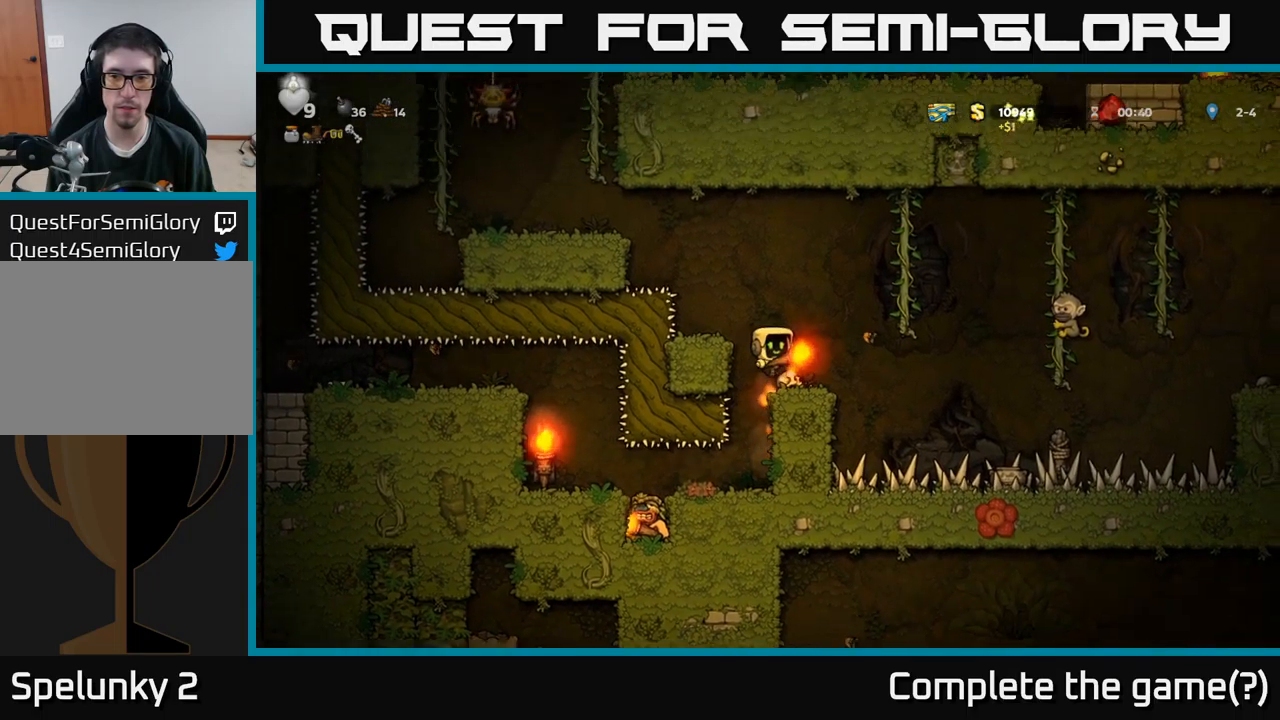
{"buttons": ["A", "DPAD_RIGHT"], "left_stick": "center", "right_stick": "center", "events": [[433, "DPAD_RIGHT", "down"], [483, "A", "down"]]}